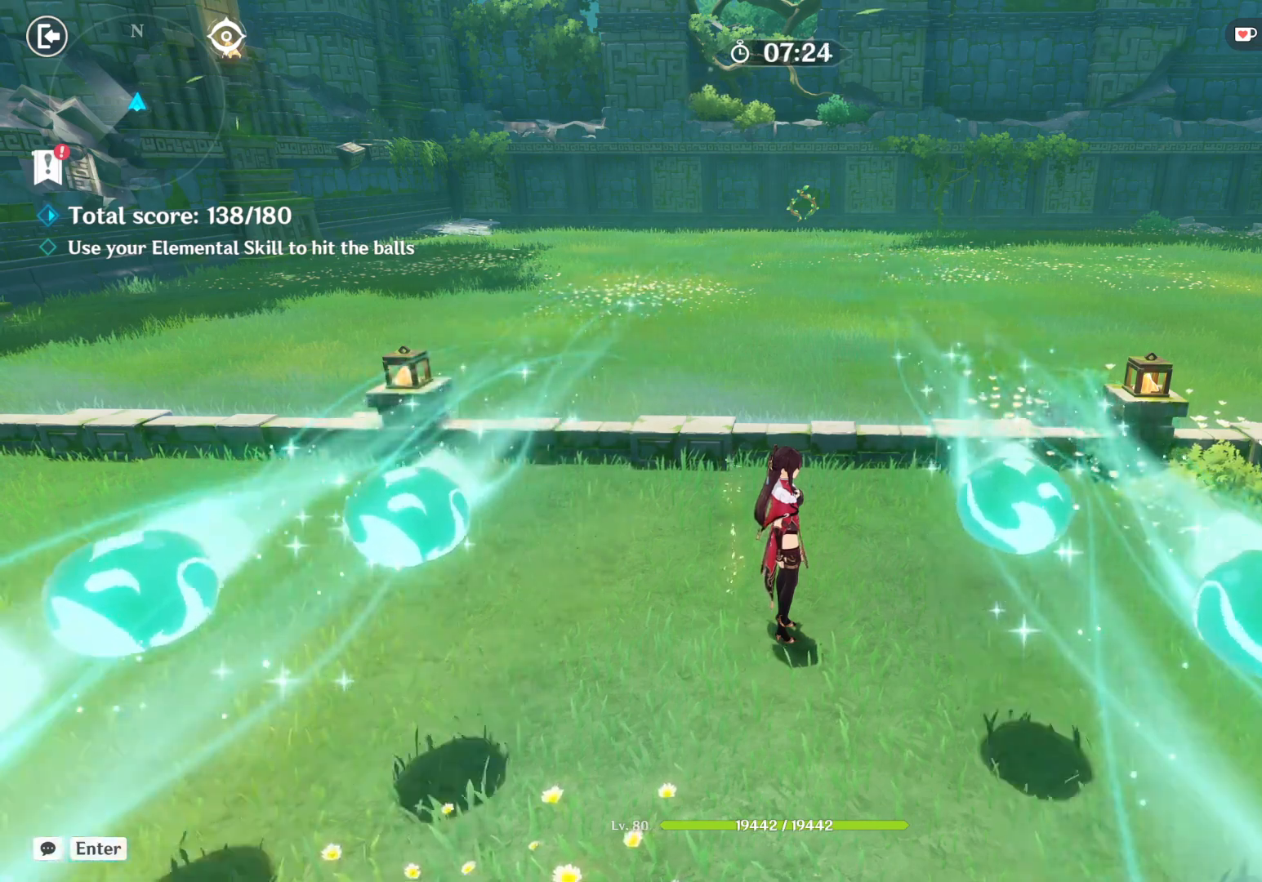
Gameplay with keyboard and mouse; each line is a JSON object with the keys and mouse buttons held at the frame after it. "events" lists presses ("down") and releases ("up") of "1", "2", "3", "4", "5", "a", "alt", "b", "c", "ctrl", "d", "e", "f", "g", "q", "r", "s", "shift", "space", "t", "tab", "v", "w", "x", "z", "mouse_left", "mouse_right", "mouse_mb4" and "mouse_mb5" between this image and that frame as [ms after this image, input, new state], when the widget could be followed in between. "mouse_left", "mouse_right", "mouse_mb4", "mouse_mb5" = the "left", "right", "mb4", "mb5" buttons of the "mouse" list. No other keys are recorded. Mouse movement is not recorded. Not read: mouse_wheel.
{"keys": [], "mouse": [], "events": [[67, "w", "down"], [317, "w", "up"]]}
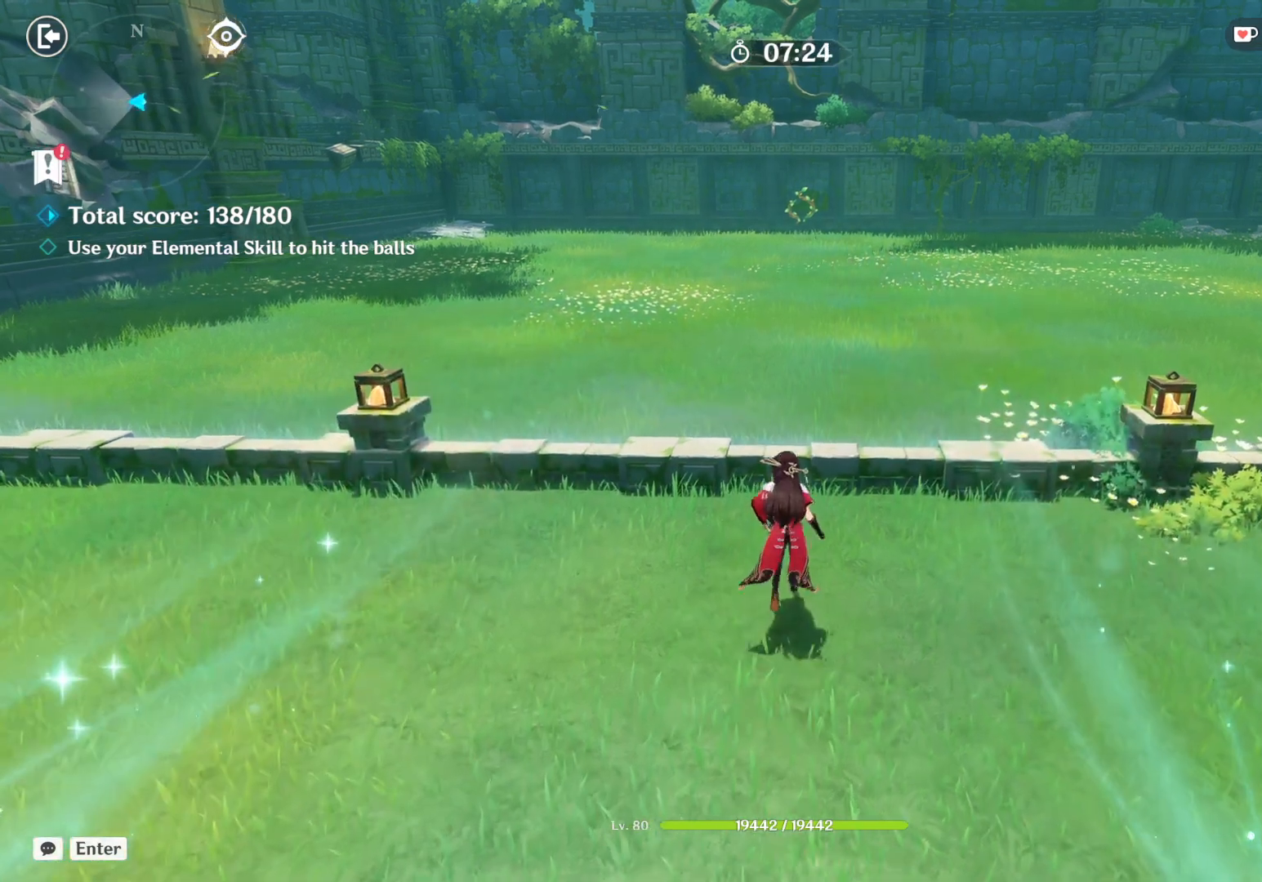
{"keys": ["s"], "mouse": [], "events": [[284, "s", "down"]]}
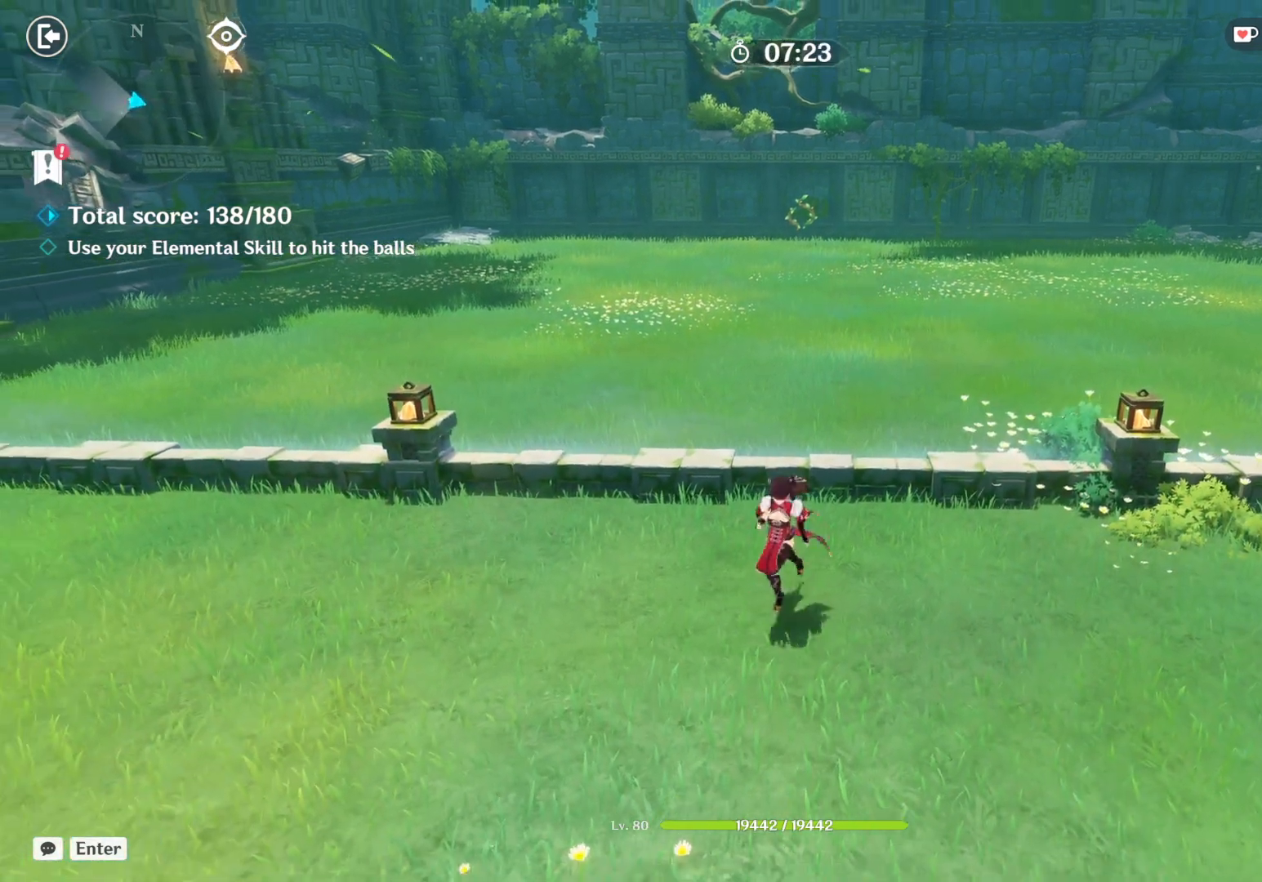
{"keys": [], "mouse": [], "events": [[284, "s", "up"]]}
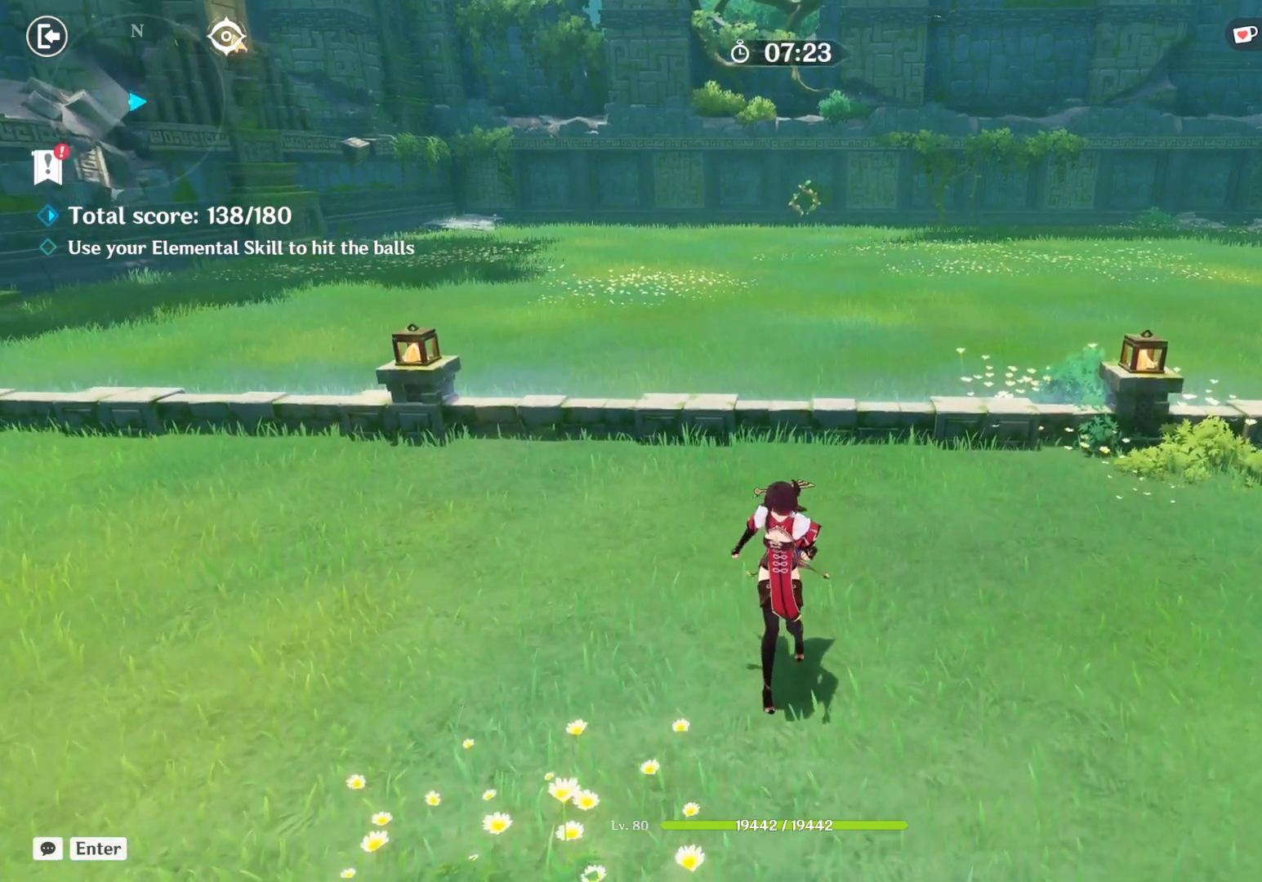
{"keys": [], "mouse": [], "events": [[184, "w", "down"], [317, "w", "up"]]}
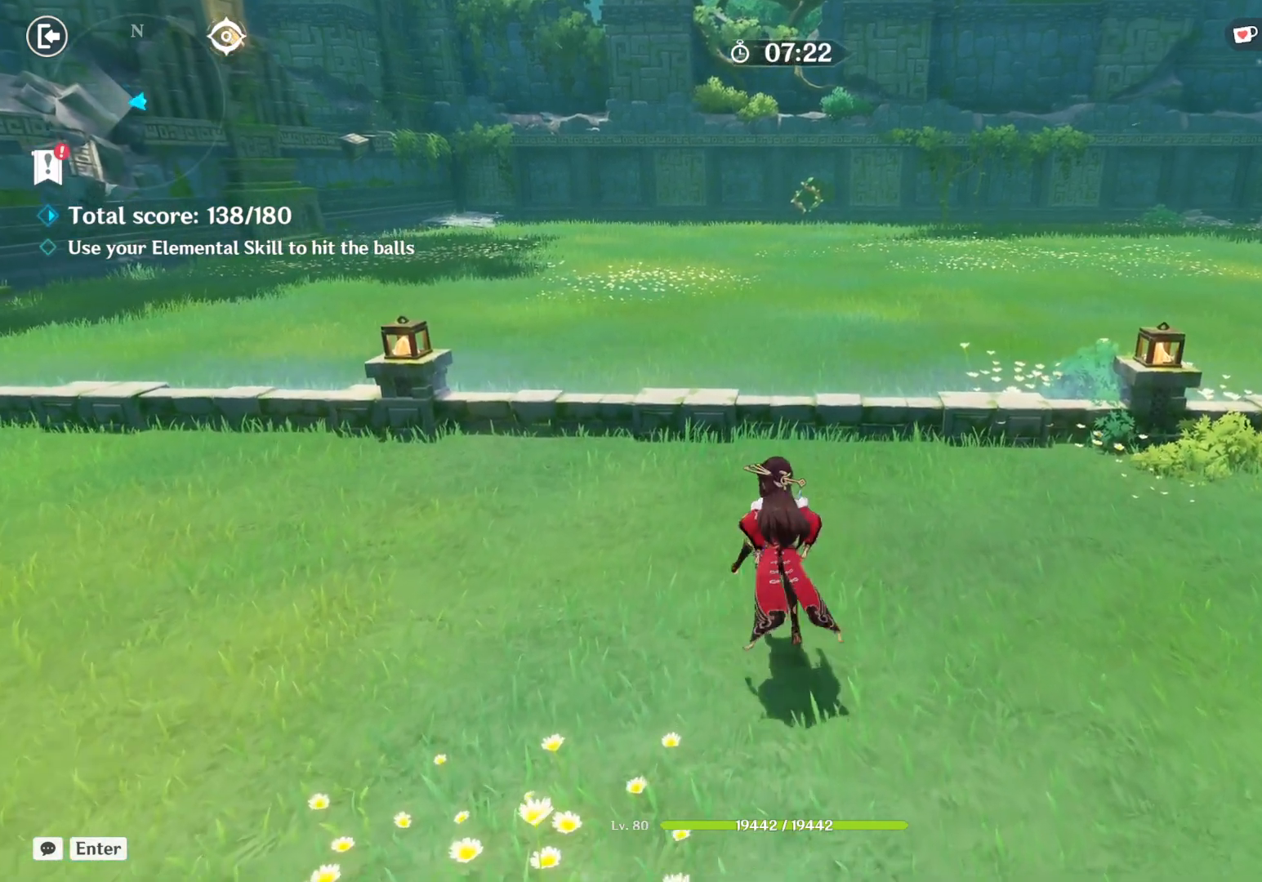
{"keys": [], "mouse": [], "events": []}
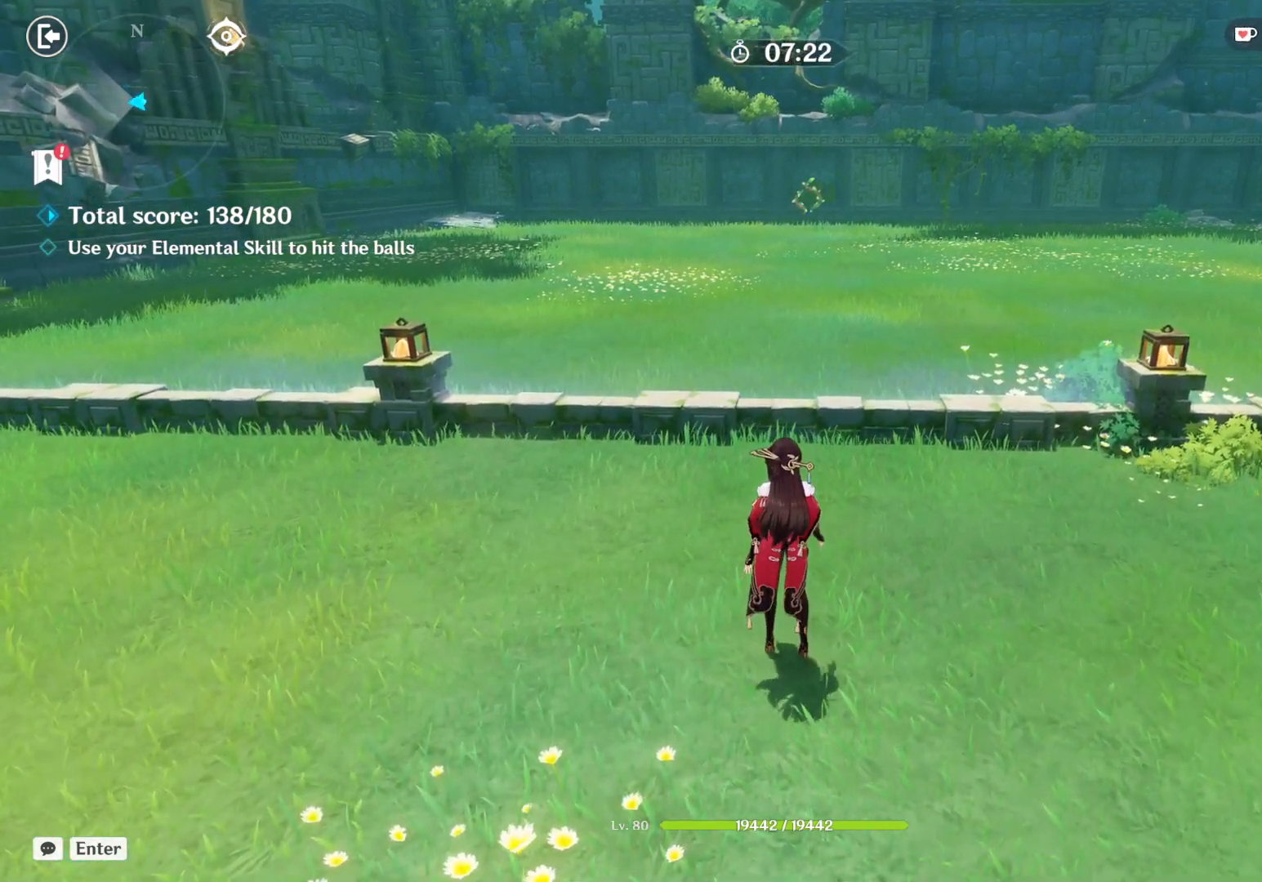
{"keys": [], "mouse": [], "events": []}
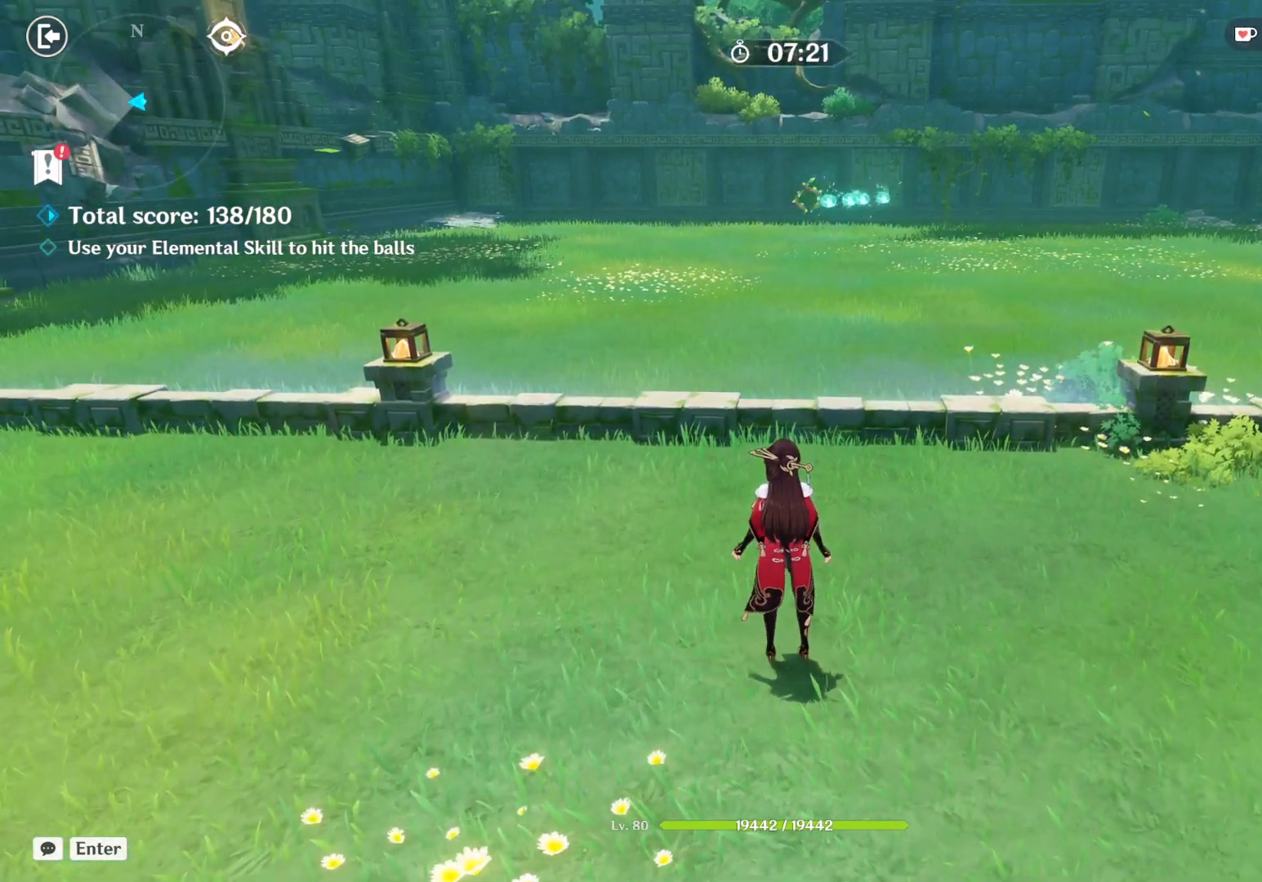
{"keys": [], "mouse": [], "events": []}
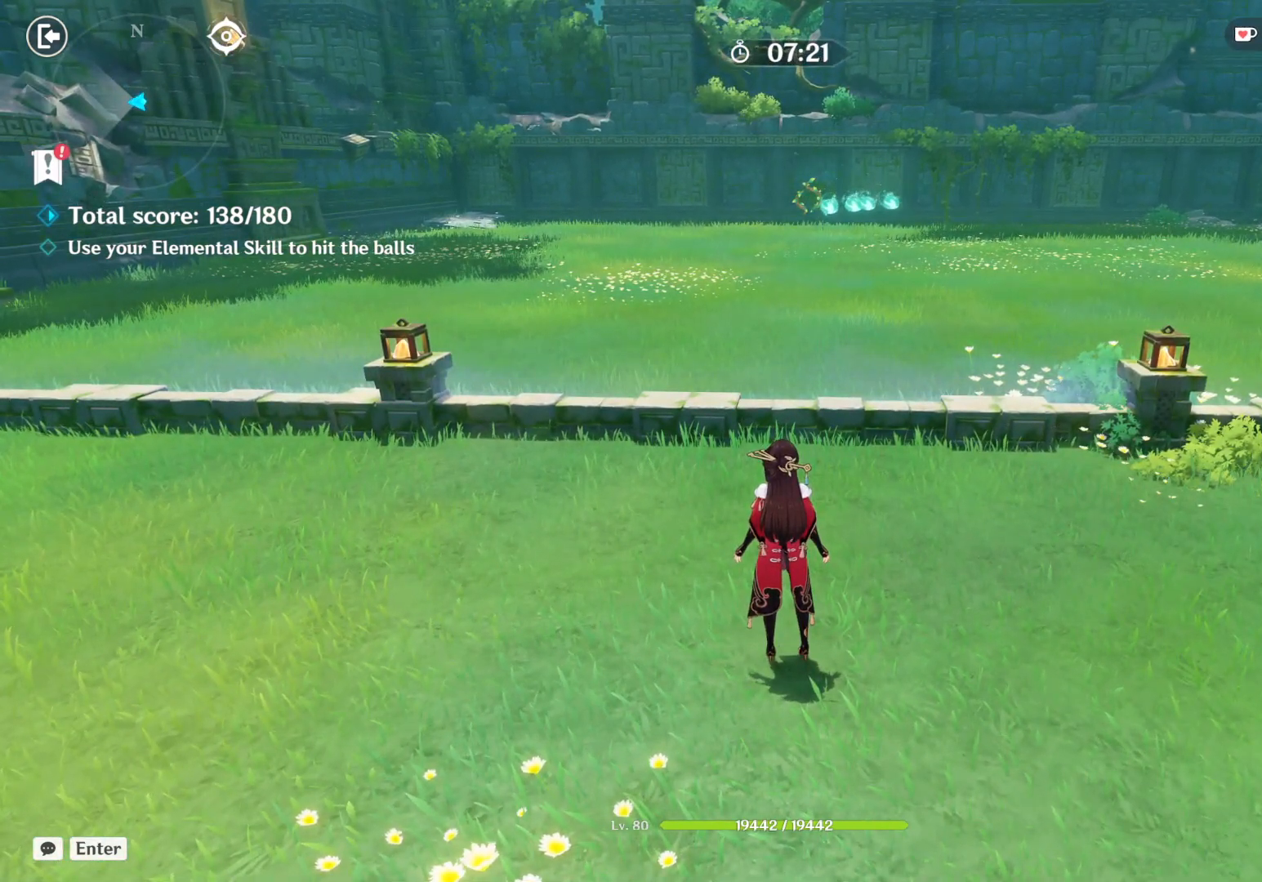
{"keys": [], "mouse": [], "events": []}
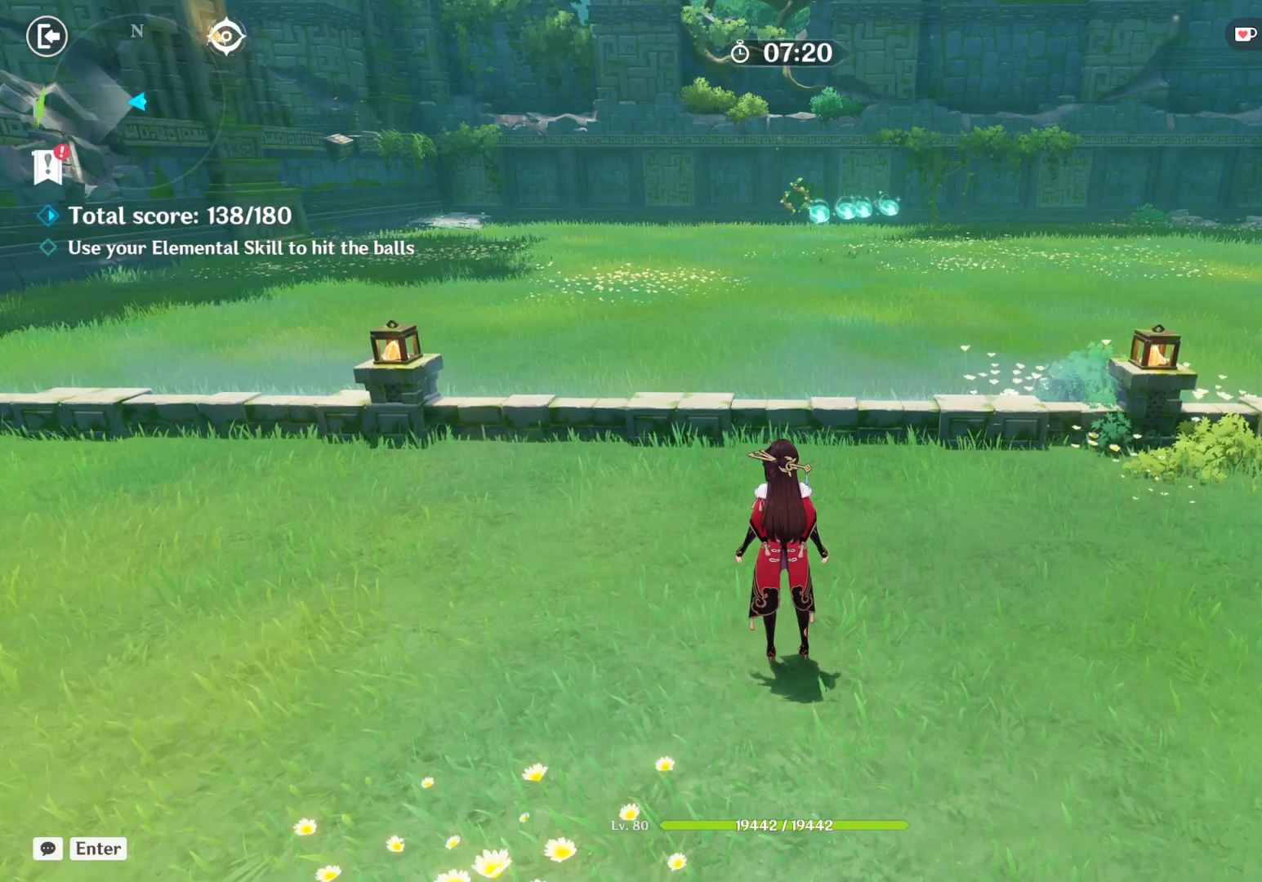
{"keys": [], "mouse": [], "events": []}
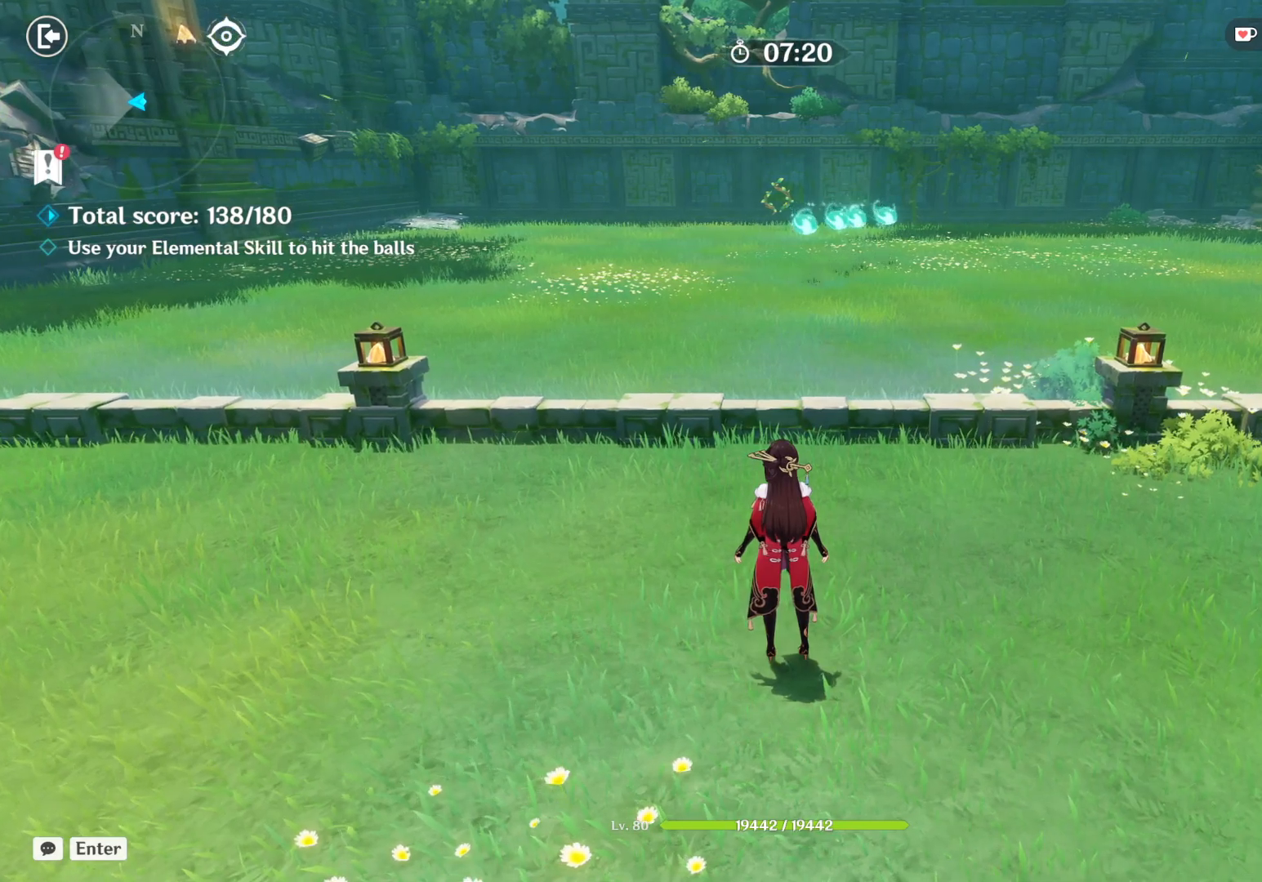
{"keys": [], "mouse": [], "events": [[117, "d", "down"], [434, "d", "up"]]}
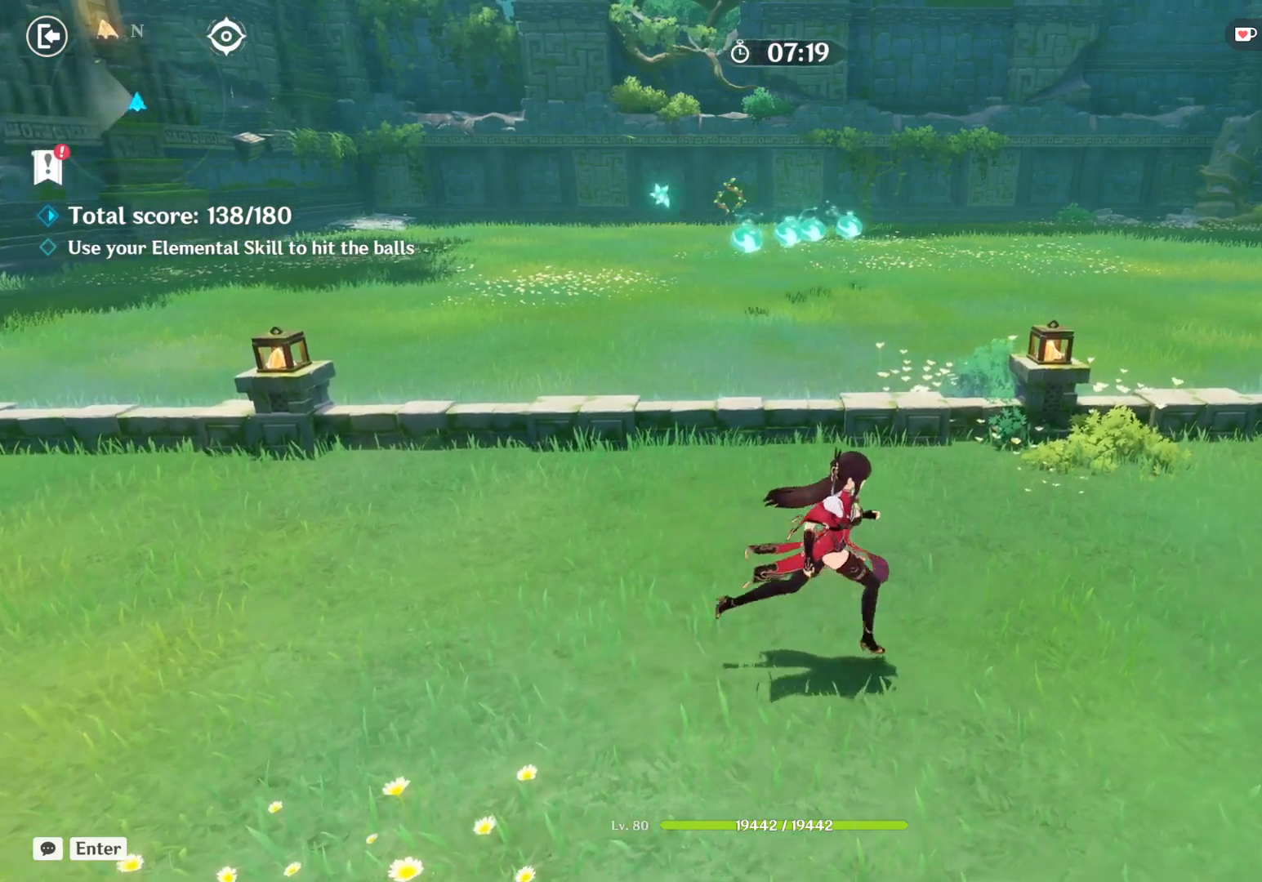
{"keys": ["w"], "mouse": [], "events": [[434, "w", "down"]]}
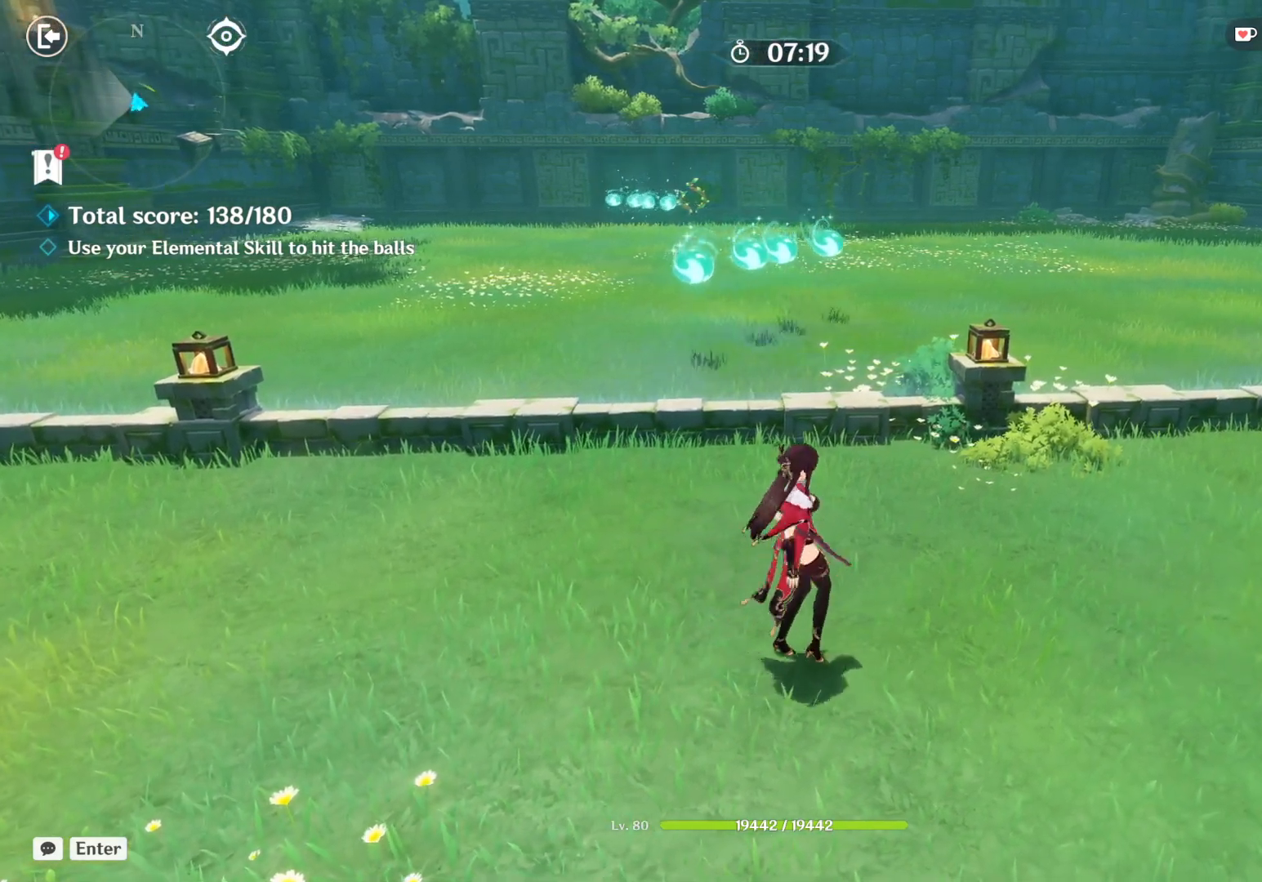
{"keys": [], "mouse": [], "events": [[50, "w", "up"]]}
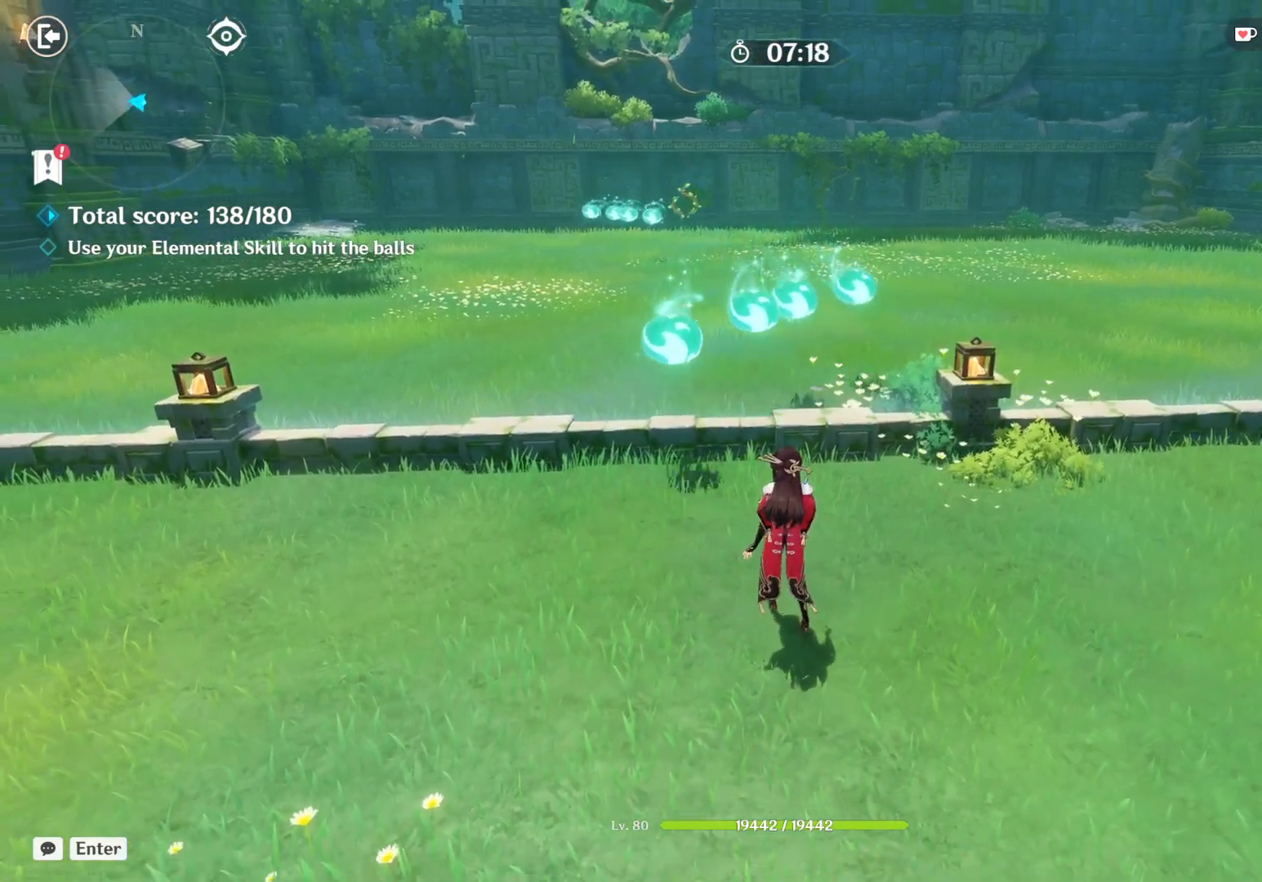
{"keys": ["e"], "mouse": [], "events": [[217, "e", "down"]]}
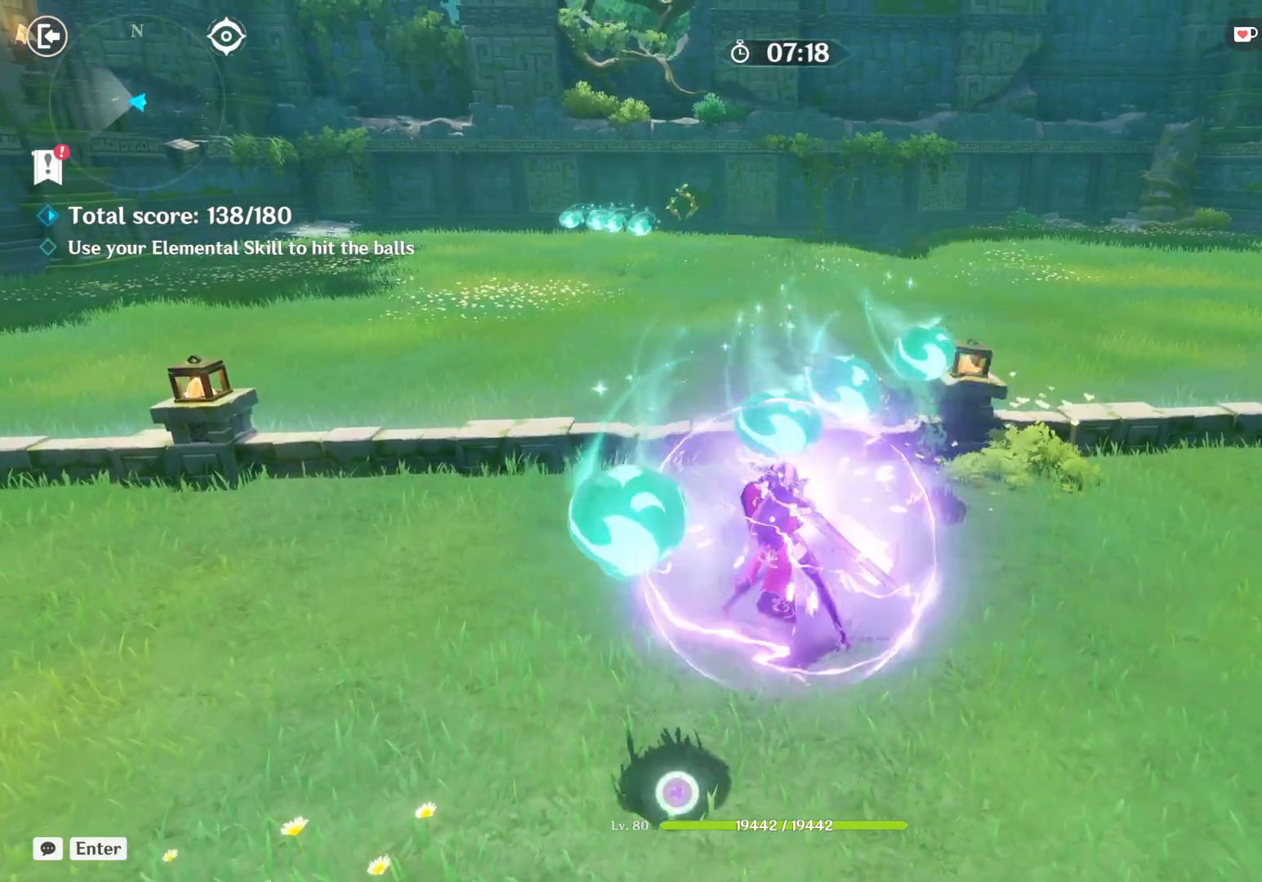
{"keys": [], "mouse": [], "events": [[117, "e", "up"]]}
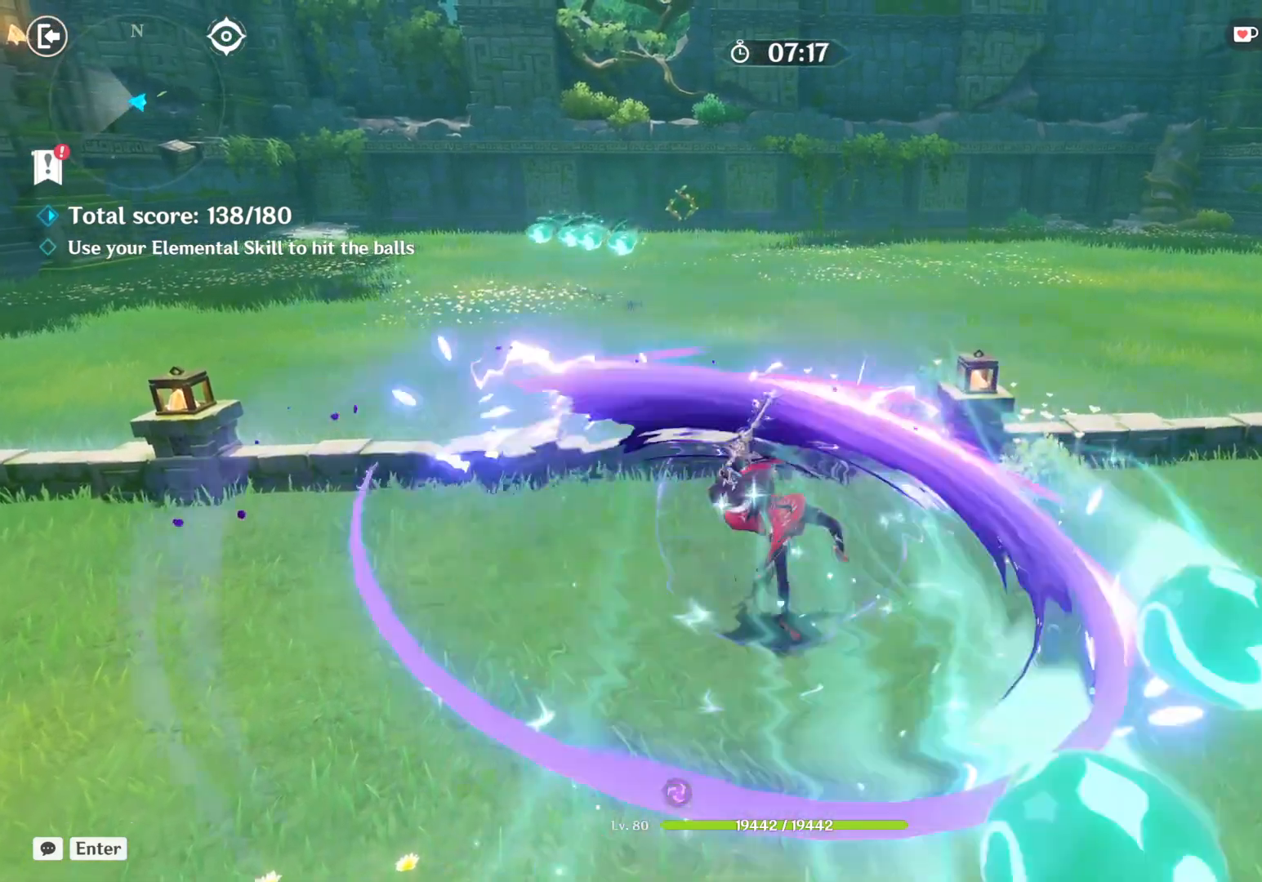
{"keys": [], "mouse": []}
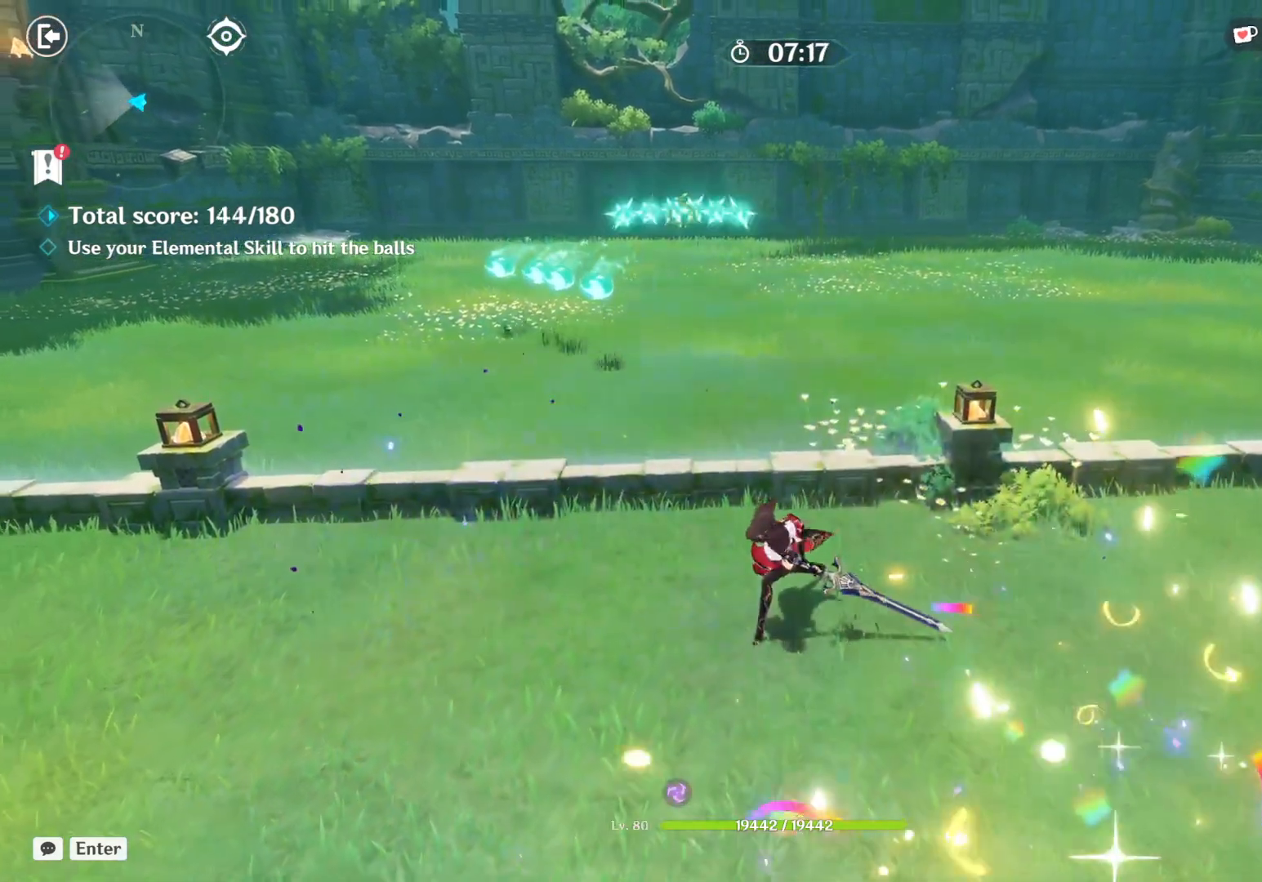
{"keys": [], "mouse": [], "events": [[334, "ctrl", "down"], [384, "ctrl", "up"], [400, "mouse_left", "down"], [500, "mouse_left", "up"]]}